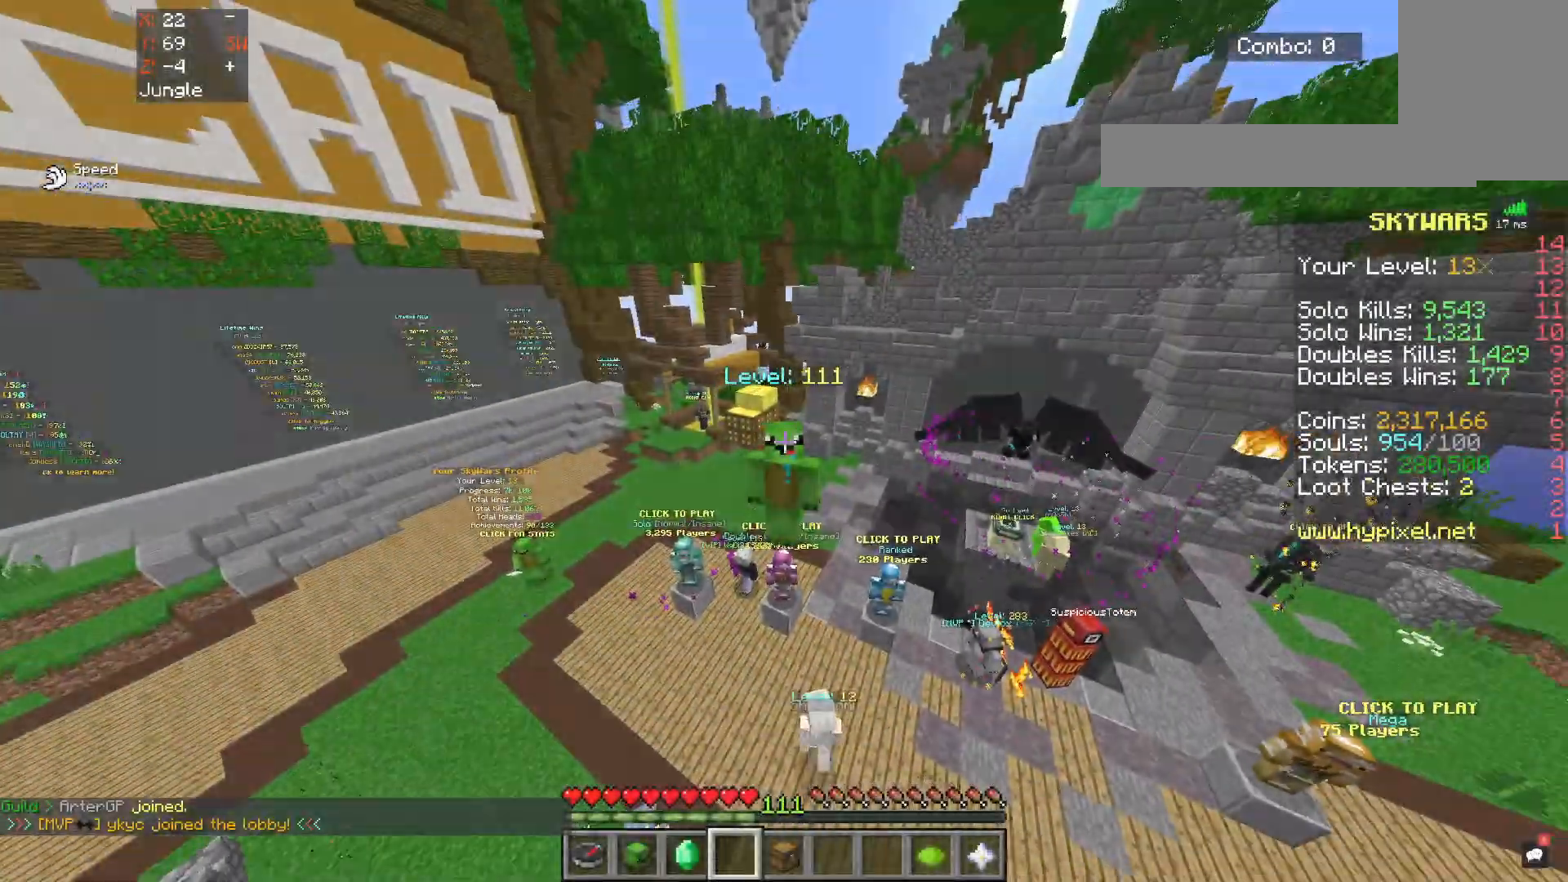
Gameplay with keyboard and mouse; each line is a JSON object with the keys and mouse buttons held at the frame after it. "events" lists presses ("down") and releases ("up") of "a", "d", "s", "space", "w", "mouse_left" and "mouse_right" between this image and that frame as [ms after this image, input, new state], when the widget could be followed in between. "mouse_left", "mouse_right" = the "left", "right" buttons of the "mouse" list. No other keys are recorded. Fast repeated clicks can show as one long hold. Mouse movement is not recorded.
{"keys": ["space"], "mouse": ["left", "right"]}
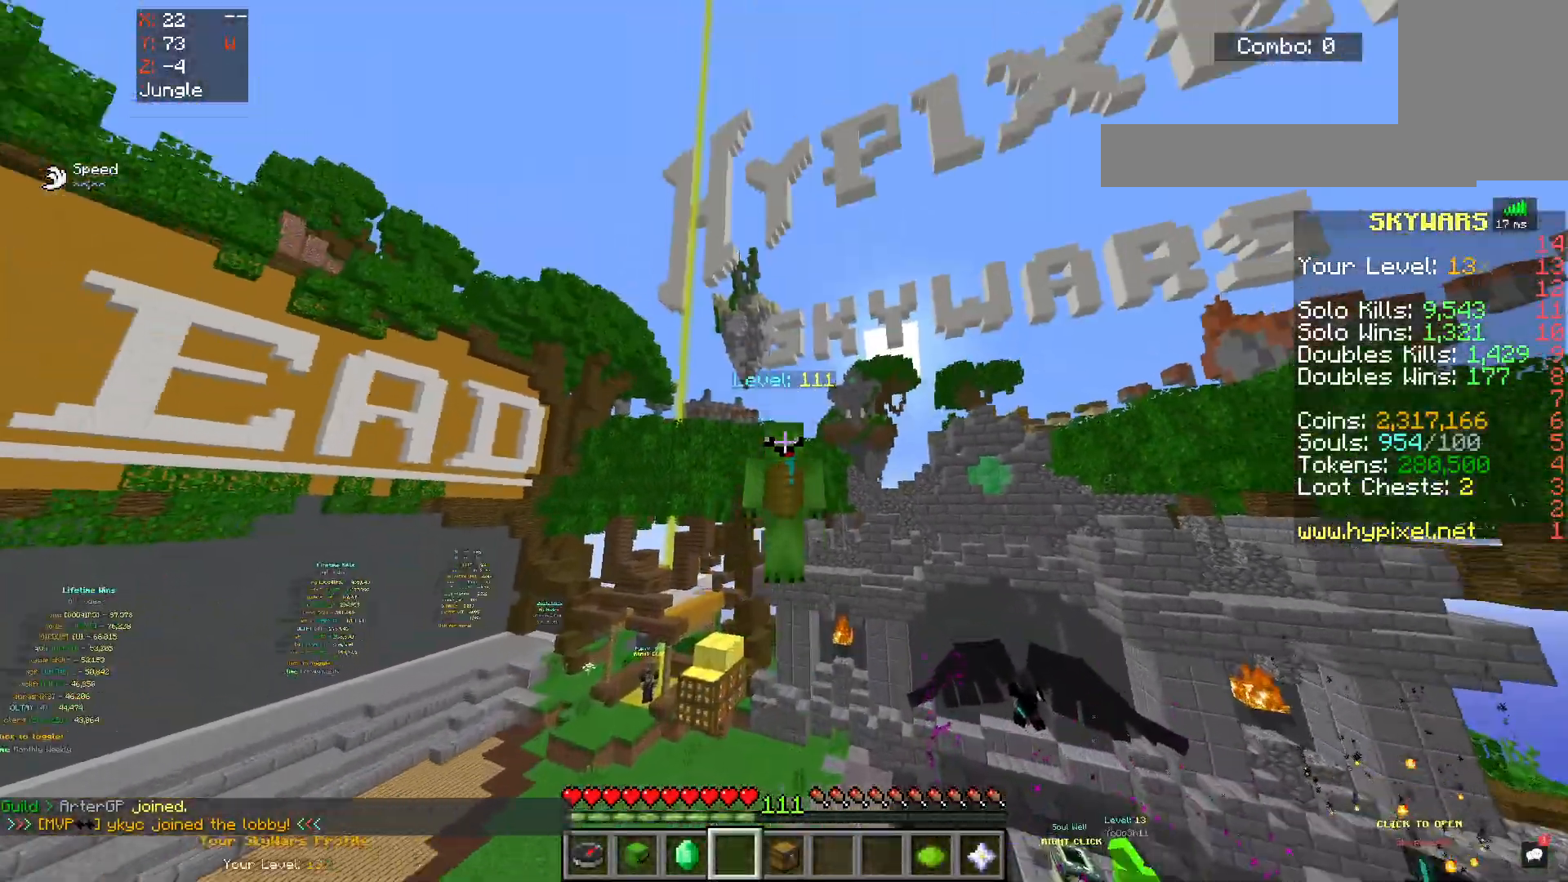
{"keys": ["space"], "mouse": [], "events": [[200, "mouse_right", "up"], [217, "mouse_left", "up"]]}
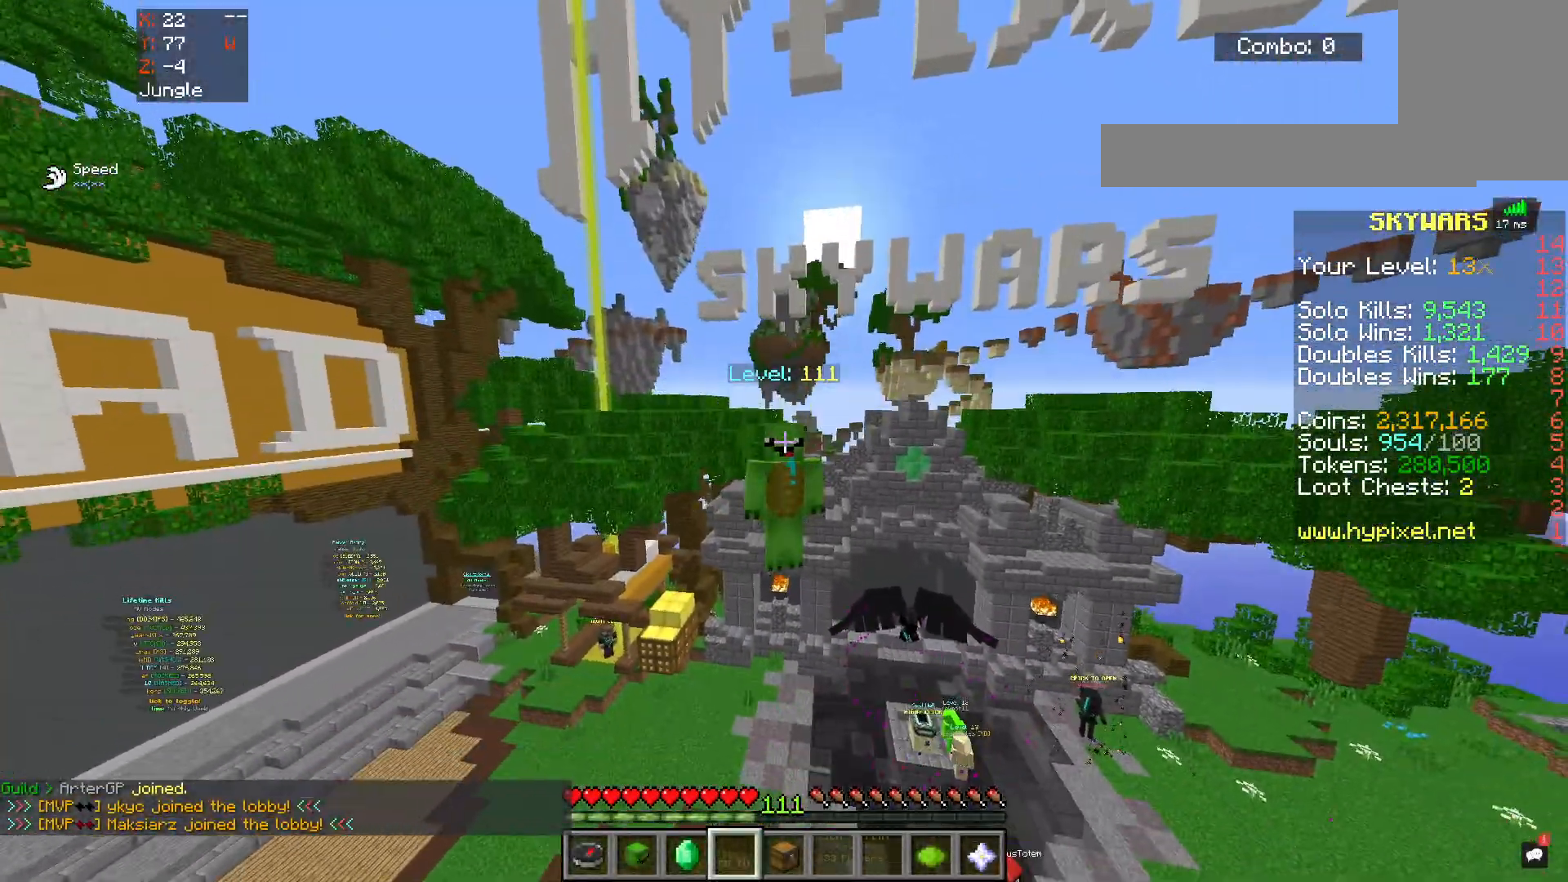
{"keys": ["space"], "mouse": []}
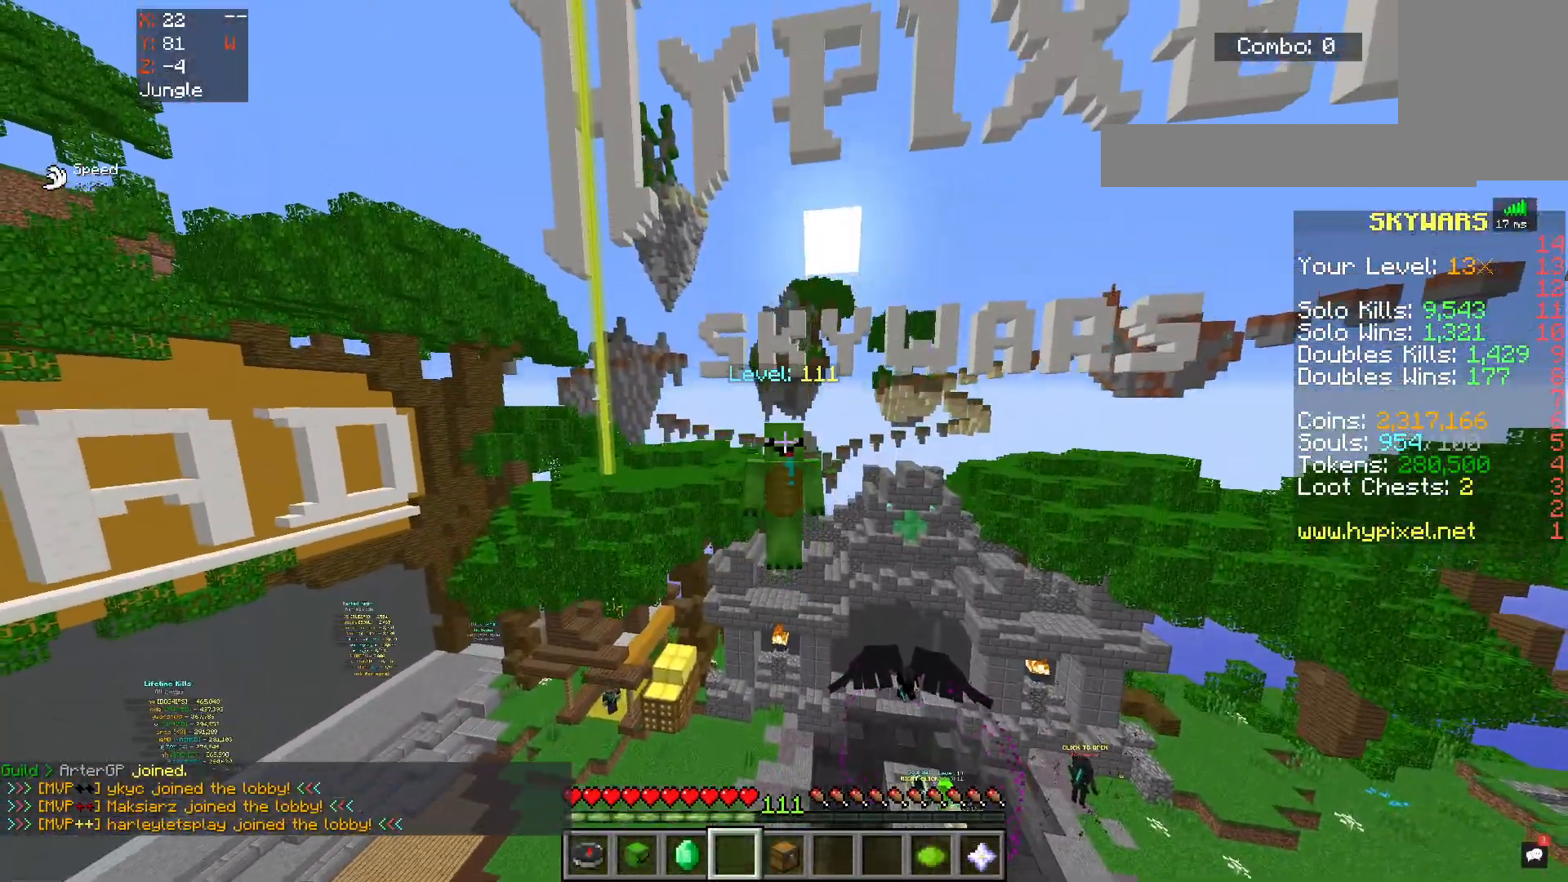
{"keys": ["space"], "mouse": [], "events": []}
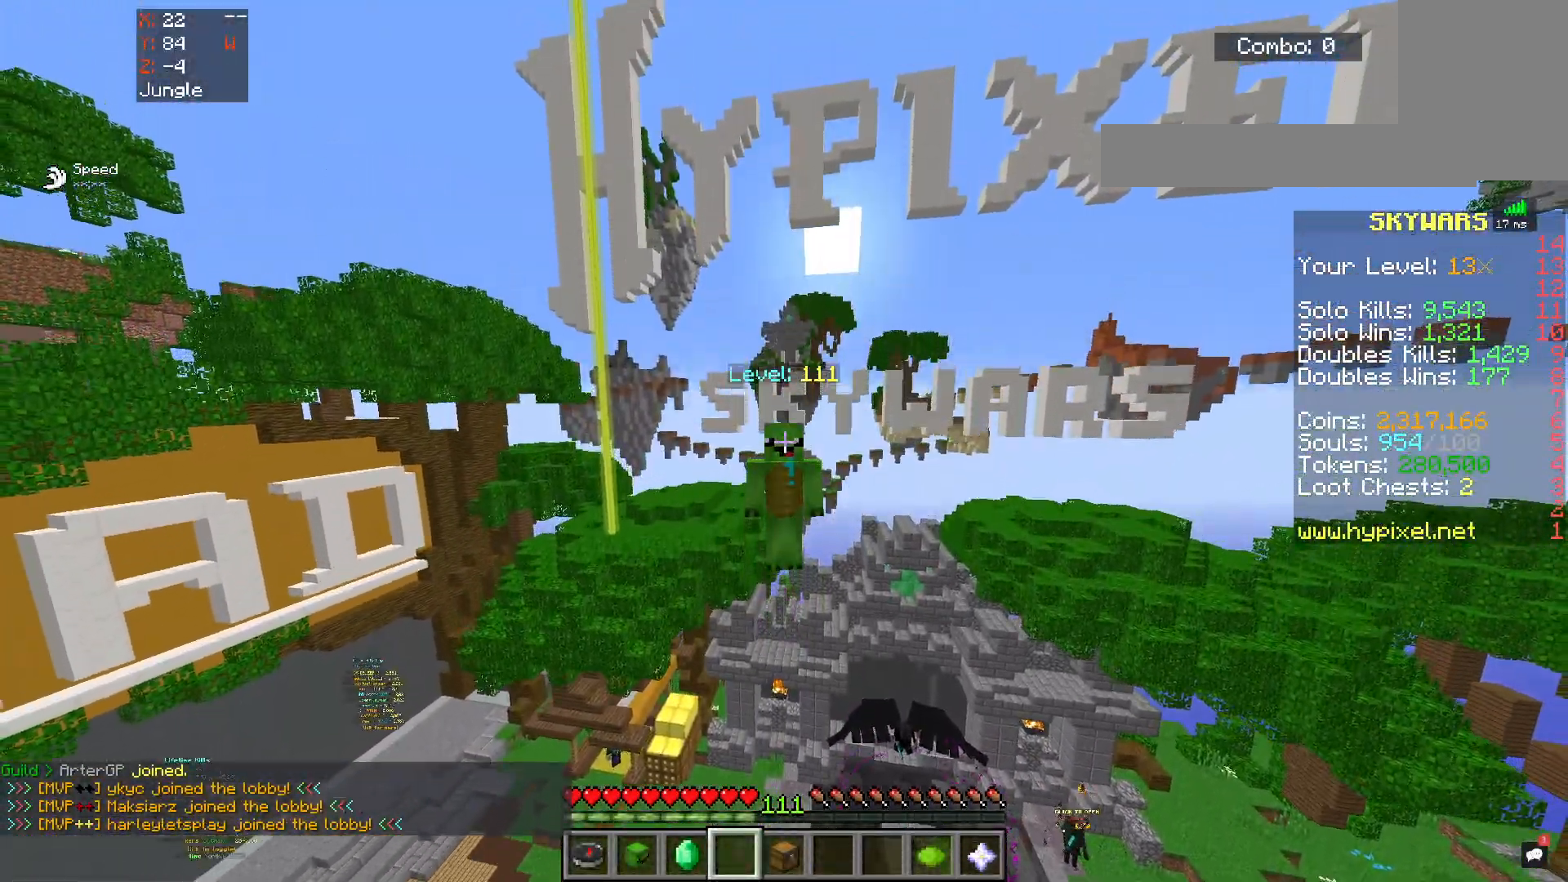
{"keys": ["space"], "mouse": [], "events": []}
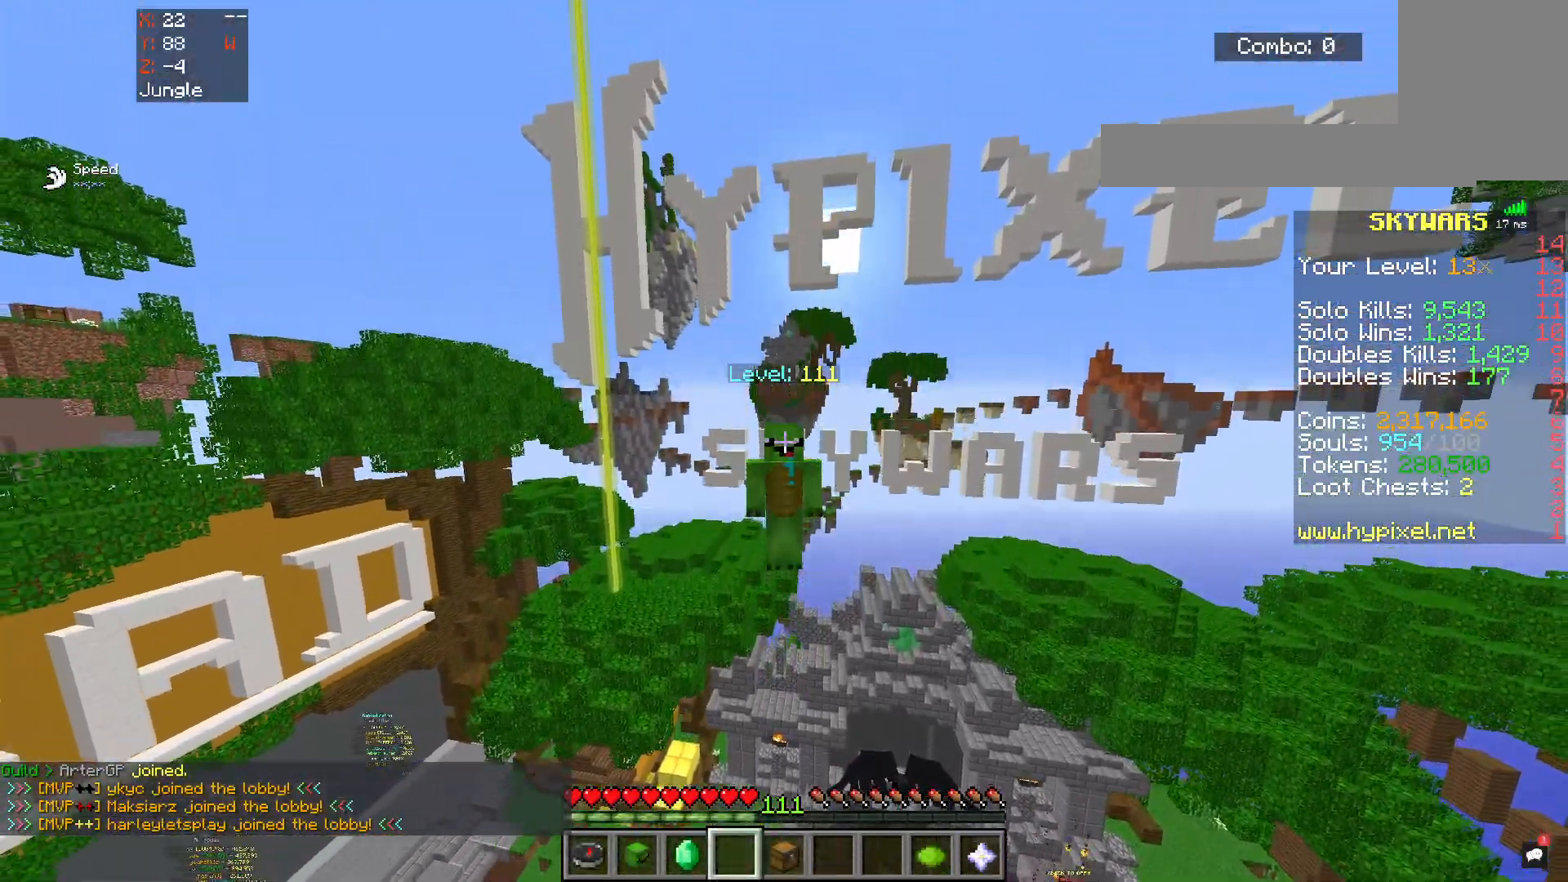
{"keys": ["space"], "mouse": [], "events": []}
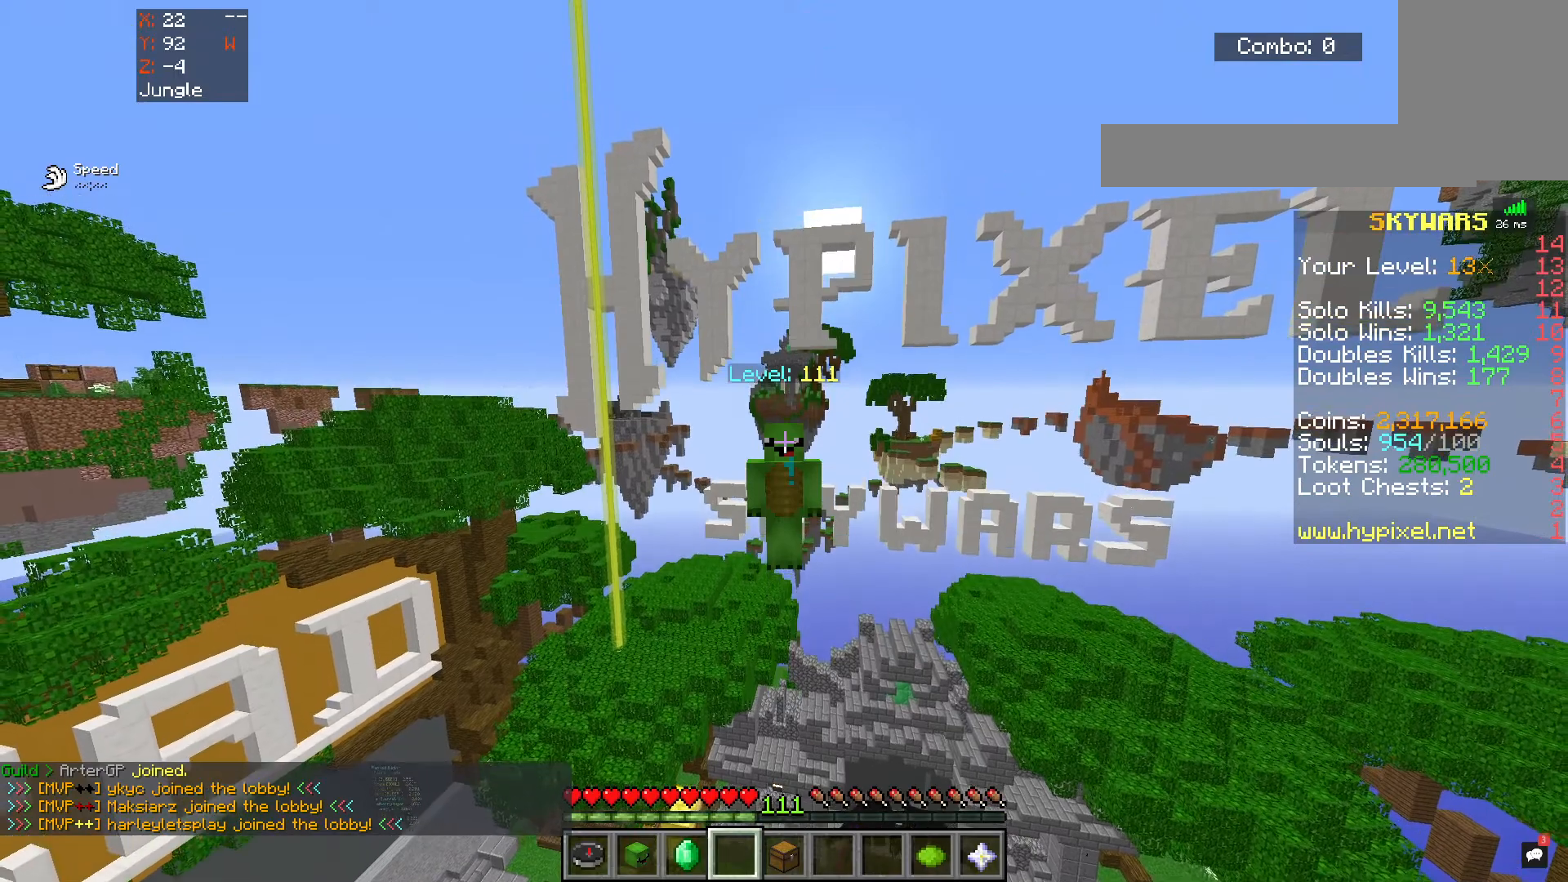
{"keys": ["space"], "mouse": [], "events": []}
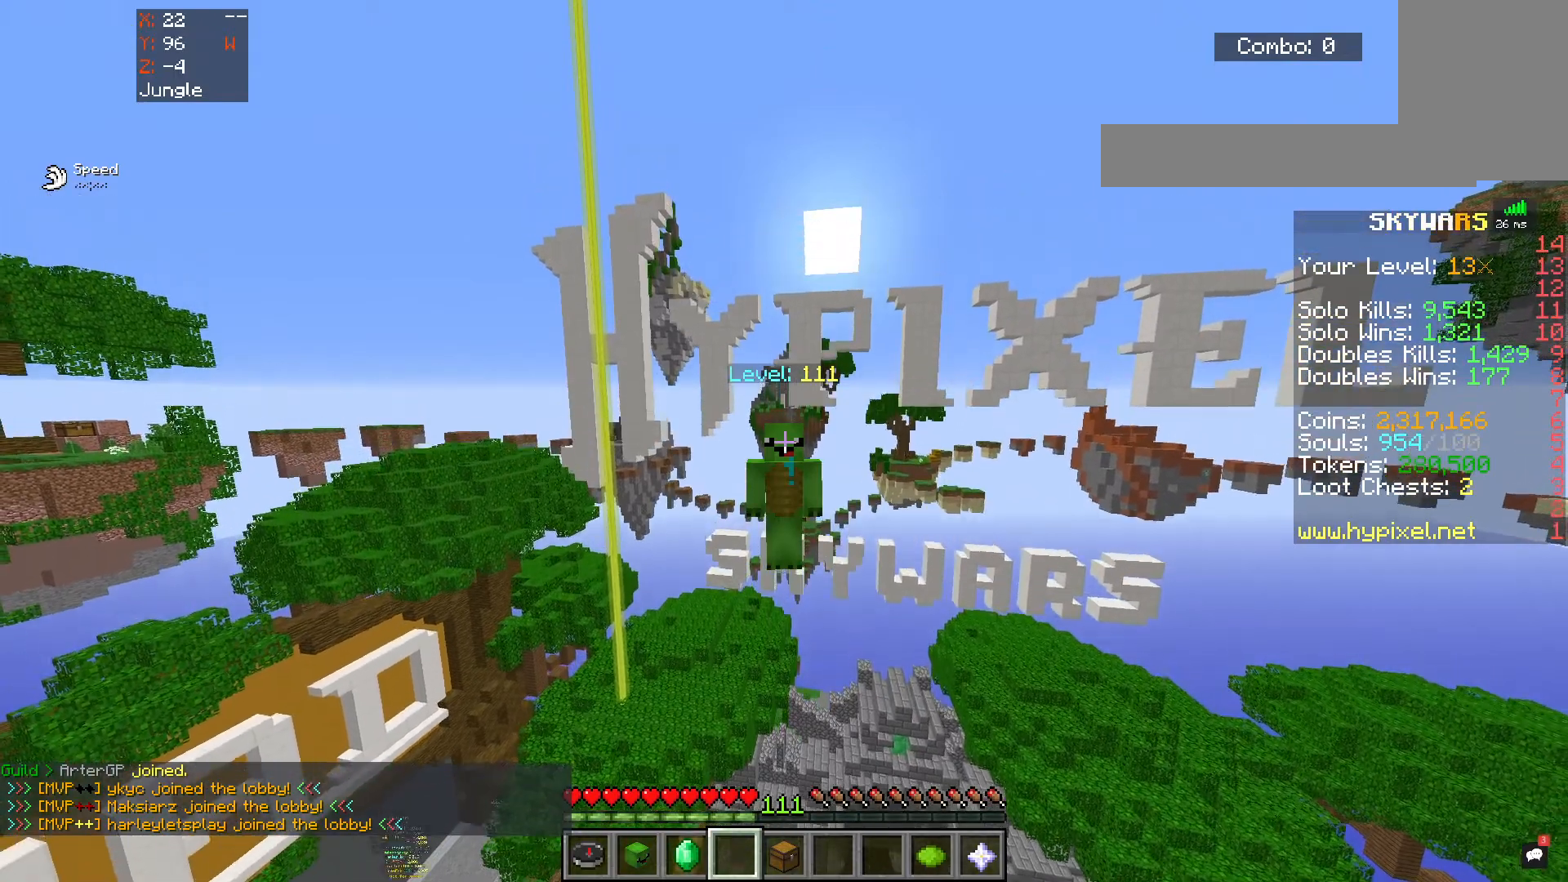
{"keys": ["space"], "mouse": [], "events": []}
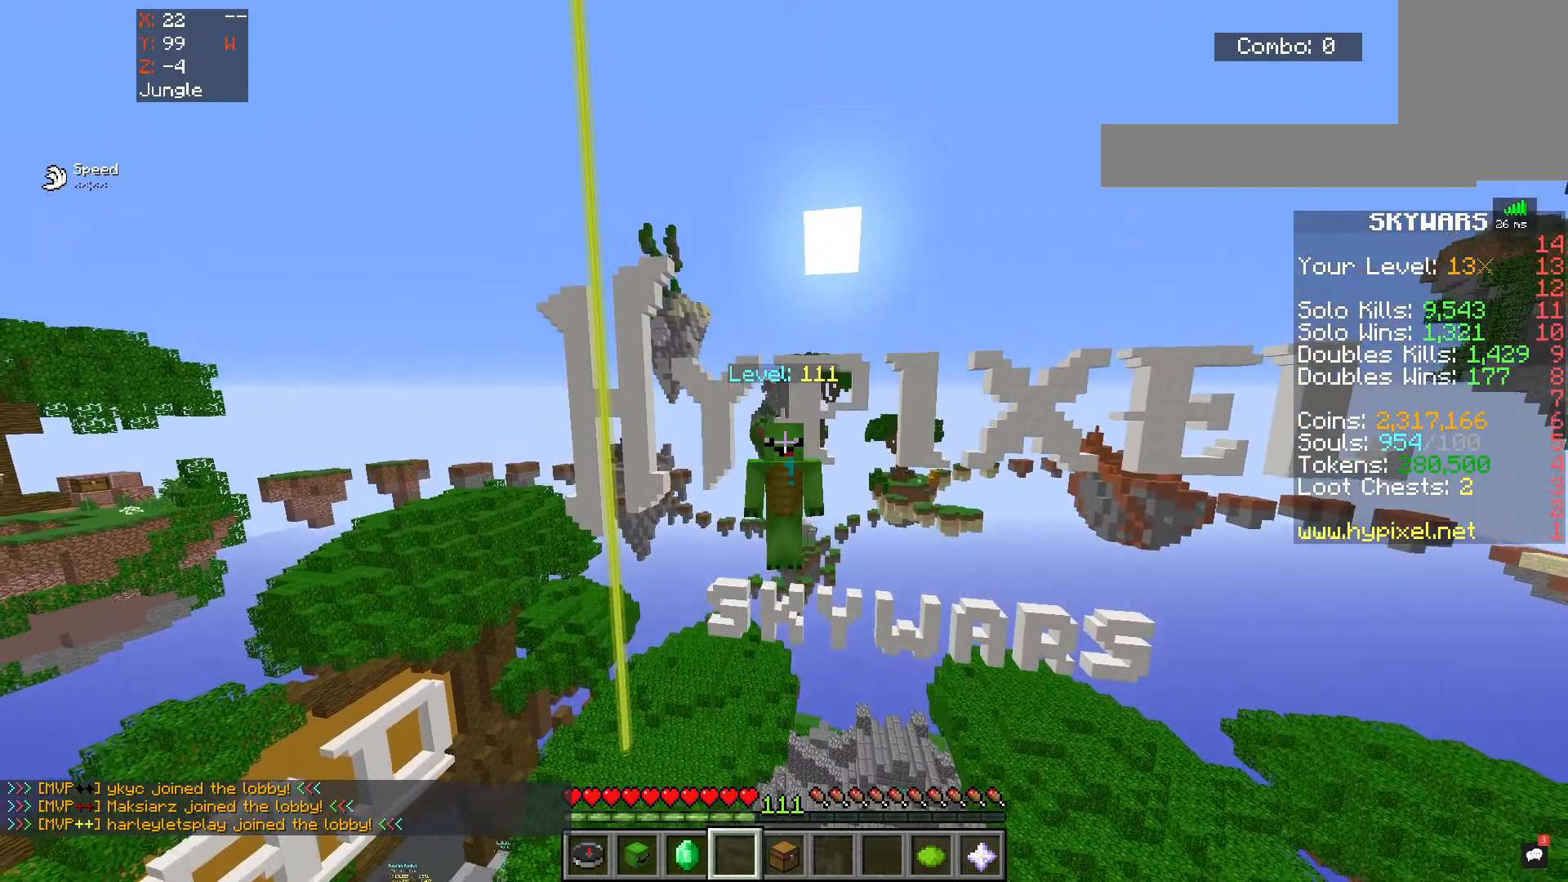
{"keys": ["space"], "mouse": [], "events": []}
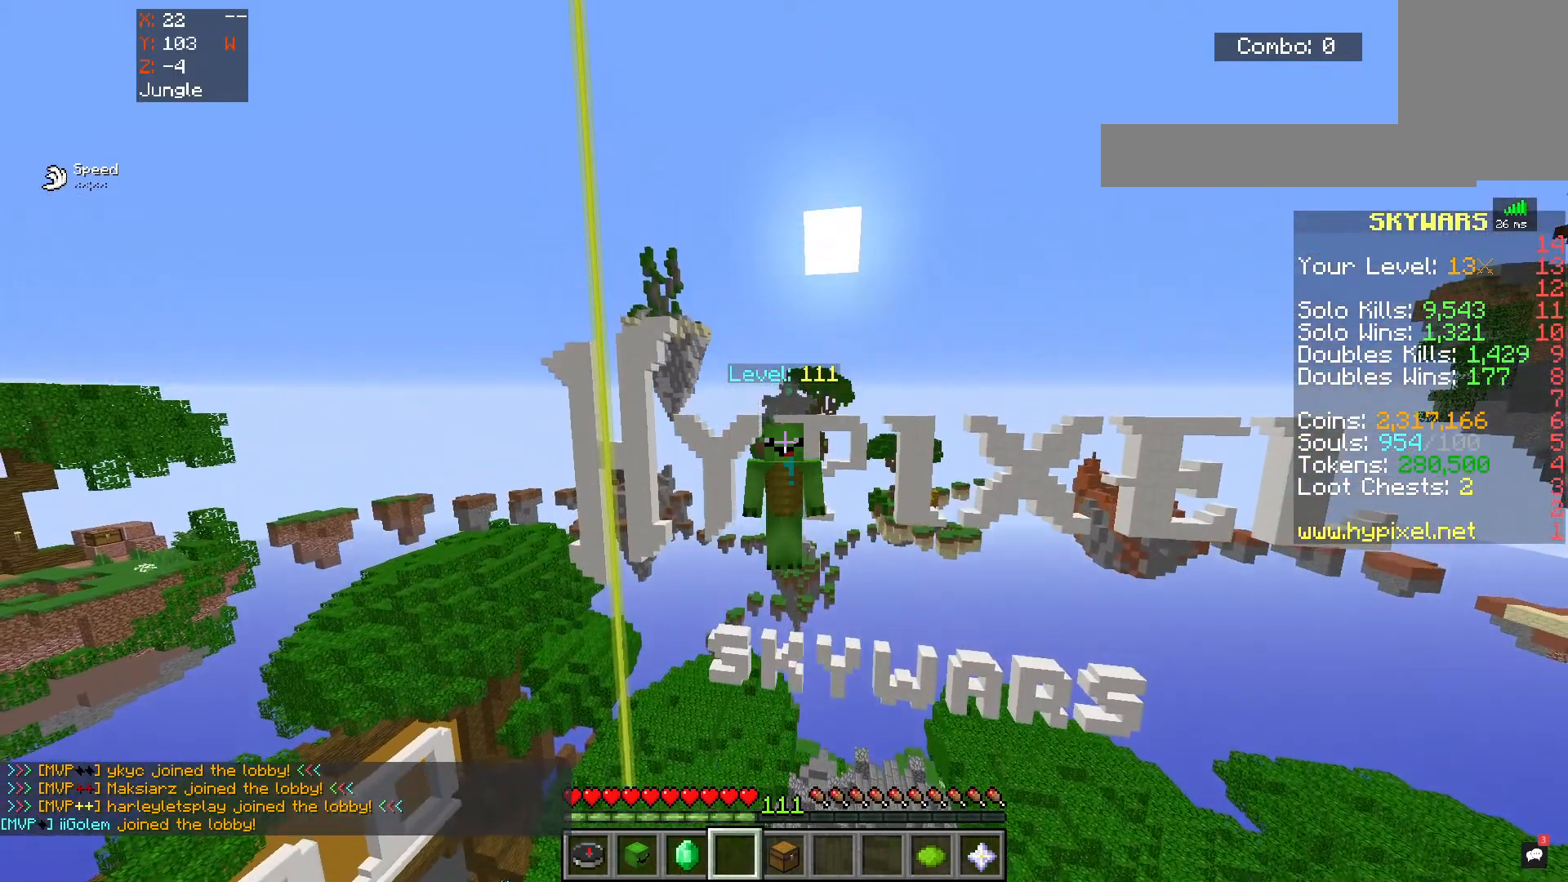
{"keys": [], "mouse": [], "events": [[67, "space", "up"]]}